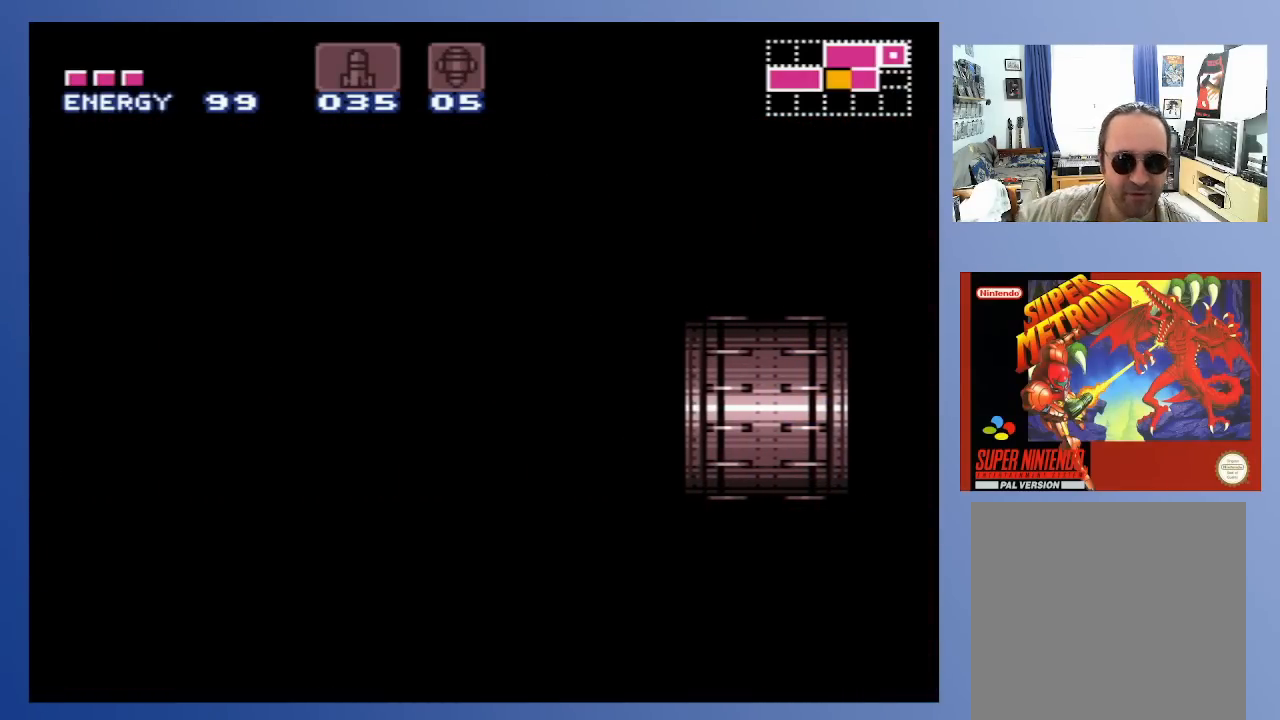
Gameplay with a controller (Xbox layout); each line is a JSON object with the inputs held at the frame after it. "events" lists button and stick changes between this image and that frame as [ms after this image, input, new state], when the widget could be followed in between. Not read: L3 R3.
{"buttons": [], "left_stick": "center", "right_stick": "center", "events": []}
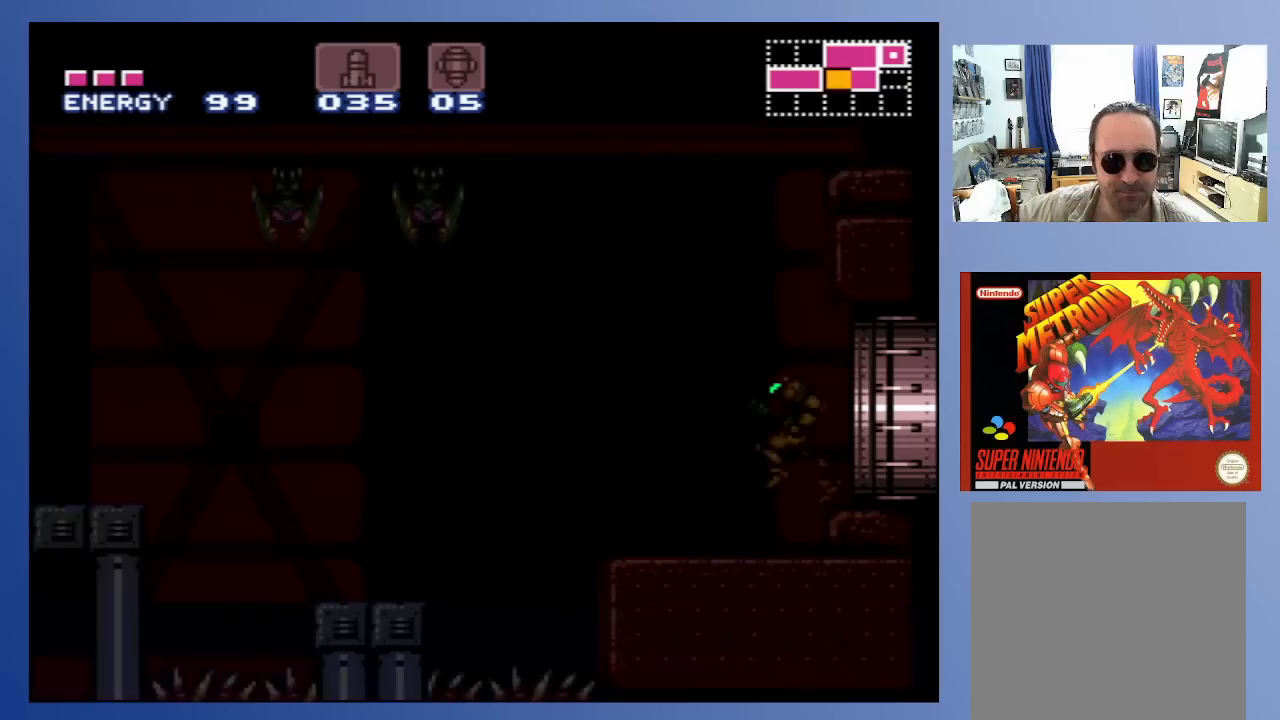
{"buttons": [], "left_stick": "center", "right_stick": "center", "events": []}
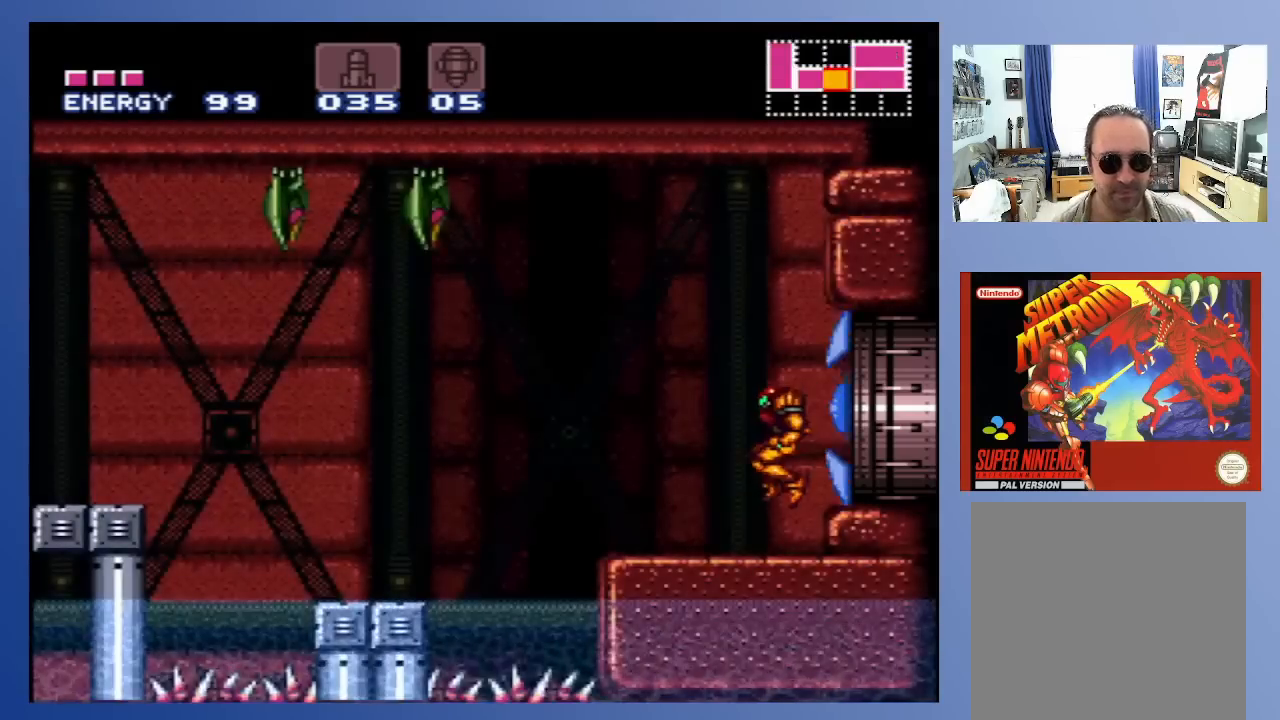
{"buttons": ["A"], "left_stick": "center", "right_stick": "center", "events": [[350, "A", "down"]]}
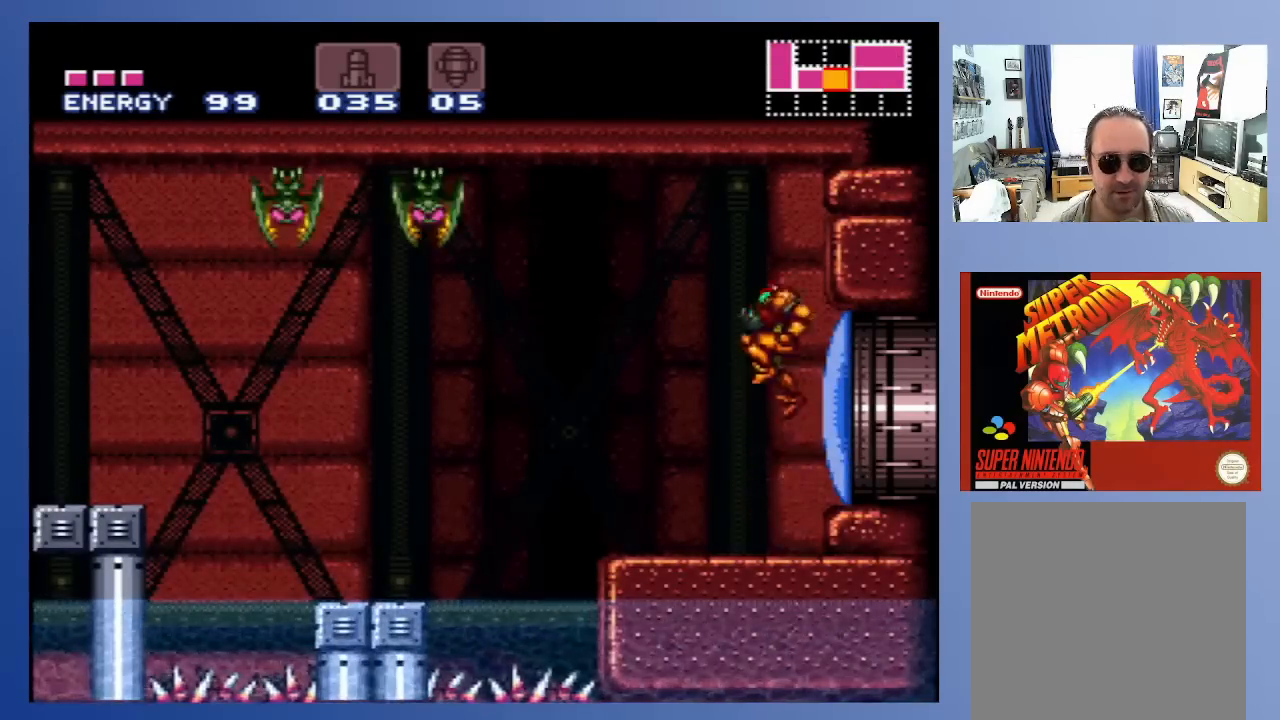
{"buttons": ["X"], "left_stick": "center", "right_stick": "center", "events": [[33, "X", "down"], [133, "X", "up"], [183, "X", "down"], [250, "A", "up"], [283, "X", "up"], [333, "X", "down"], [383, "X", "up"], [467, "X", "down"]]}
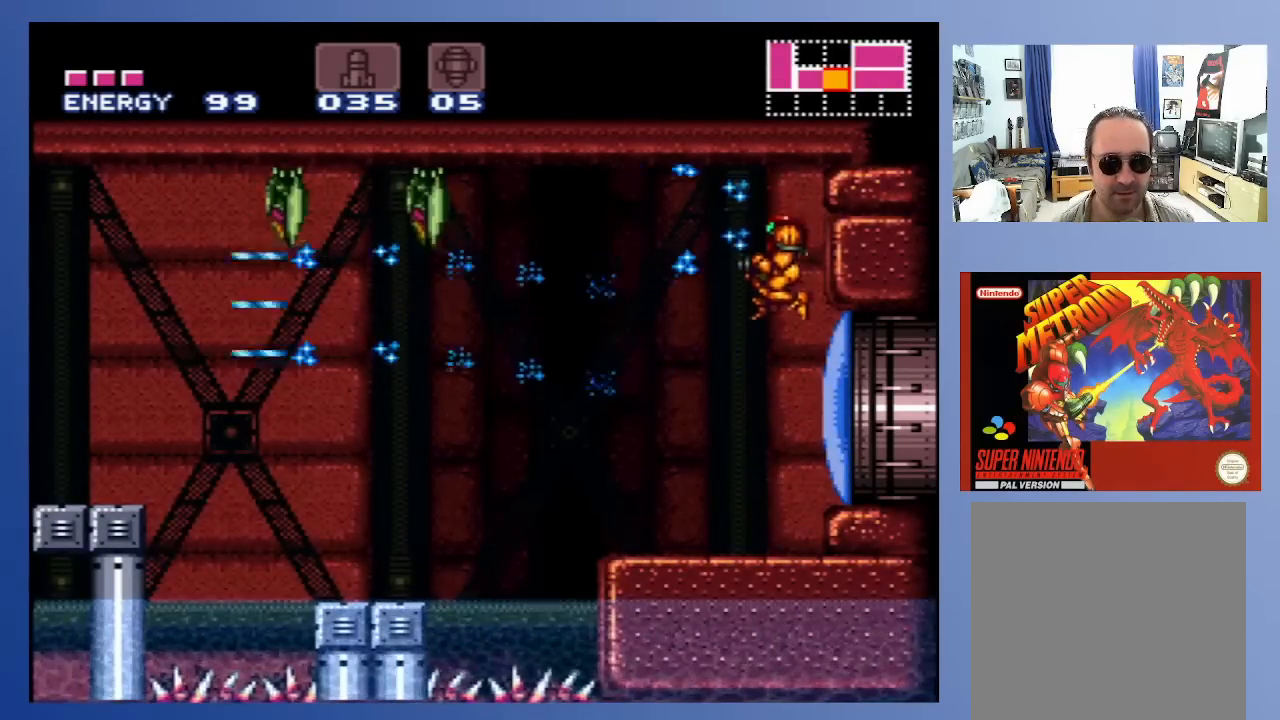
{"buttons": ["A"], "left_stick": "center", "right_stick": "center", "events": [[50, "X", "up"], [117, "X", "down"], [217, "X", "up"], [400, "A", "down"]]}
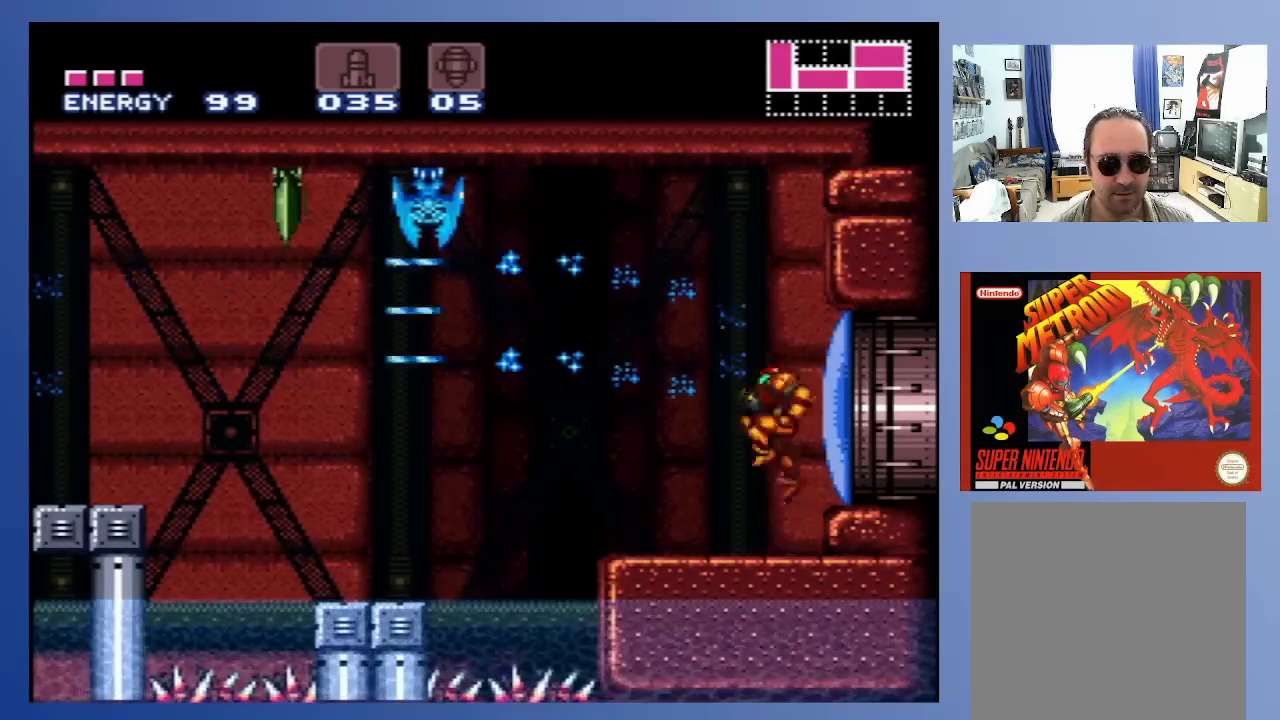
{"buttons": ["X"], "left_stick": "center", "right_stick": "center", "events": [[183, "X", "down"], [267, "A", "up"], [300, "X", "up"], [350, "X", "down"], [417, "X", "up"], [483, "X", "down"]]}
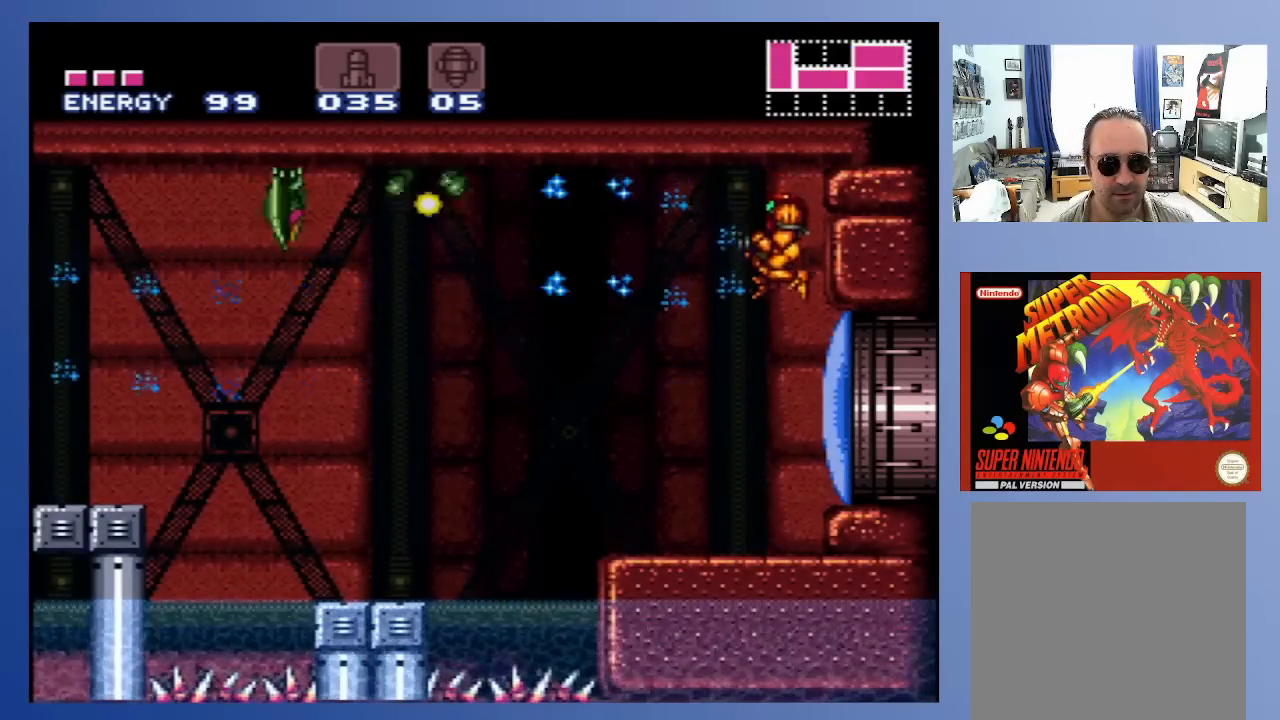
{"buttons": ["A"], "left_stick": "center", "right_stick": "center", "events": [[33, "X", "up"], [117, "X", "down"], [217, "X", "up"], [483, "A", "down"]]}
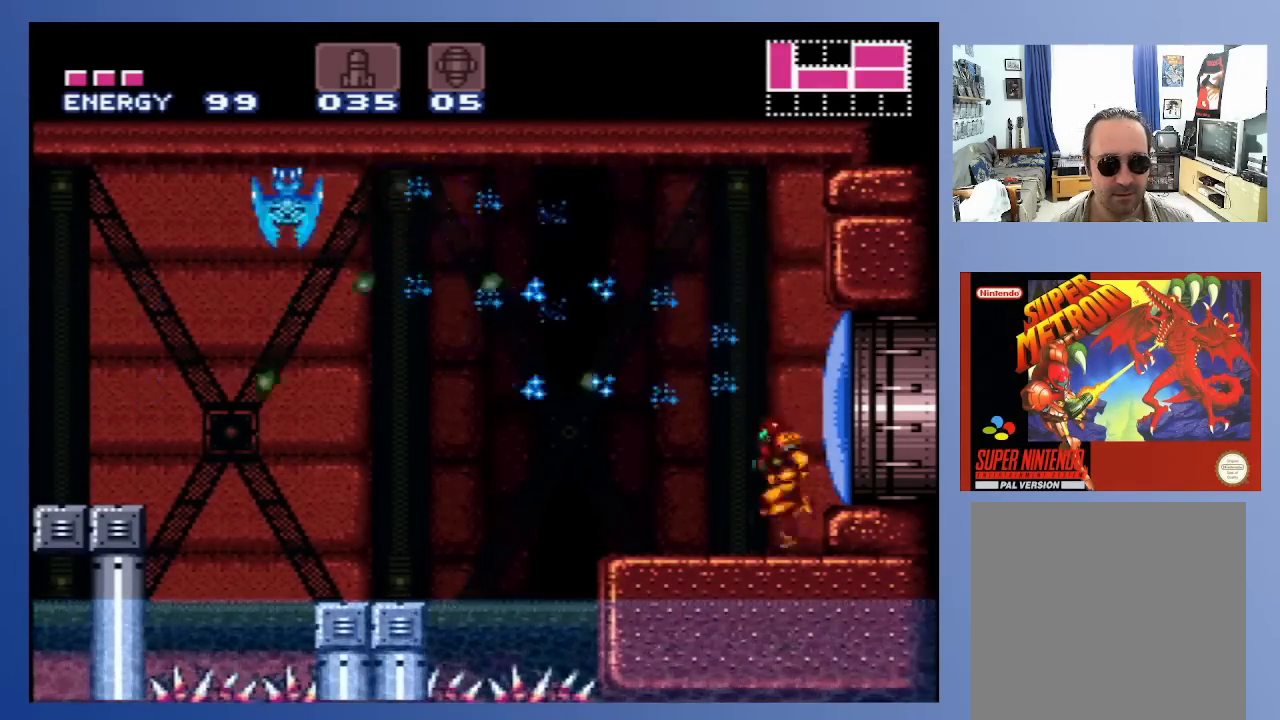
{"buttons": [], "left_stick": "center", "right_stick": "center", "events": [[250, "X", "down"], [317, "A", "up"], [350, "X", "up"], [433, "X", "down"], [467, "X", "up"]]}
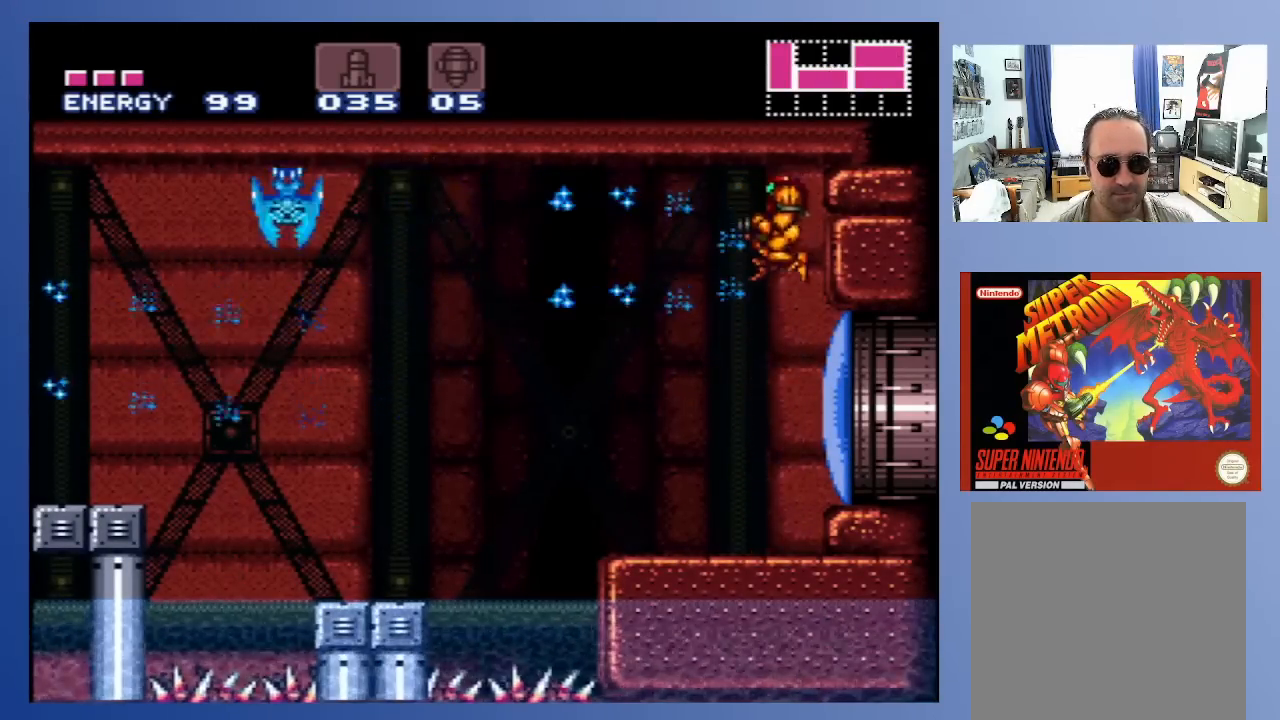
{"buttons": ["DPAD_LEFT"], "left_stick": "center", "right_stick": "center", "events": [[67, "X", "down"], [100, "X", "up"], [167, "X", "down"], [267, "X", "up"], [400, "DPAD_LEFT", "down"]]}
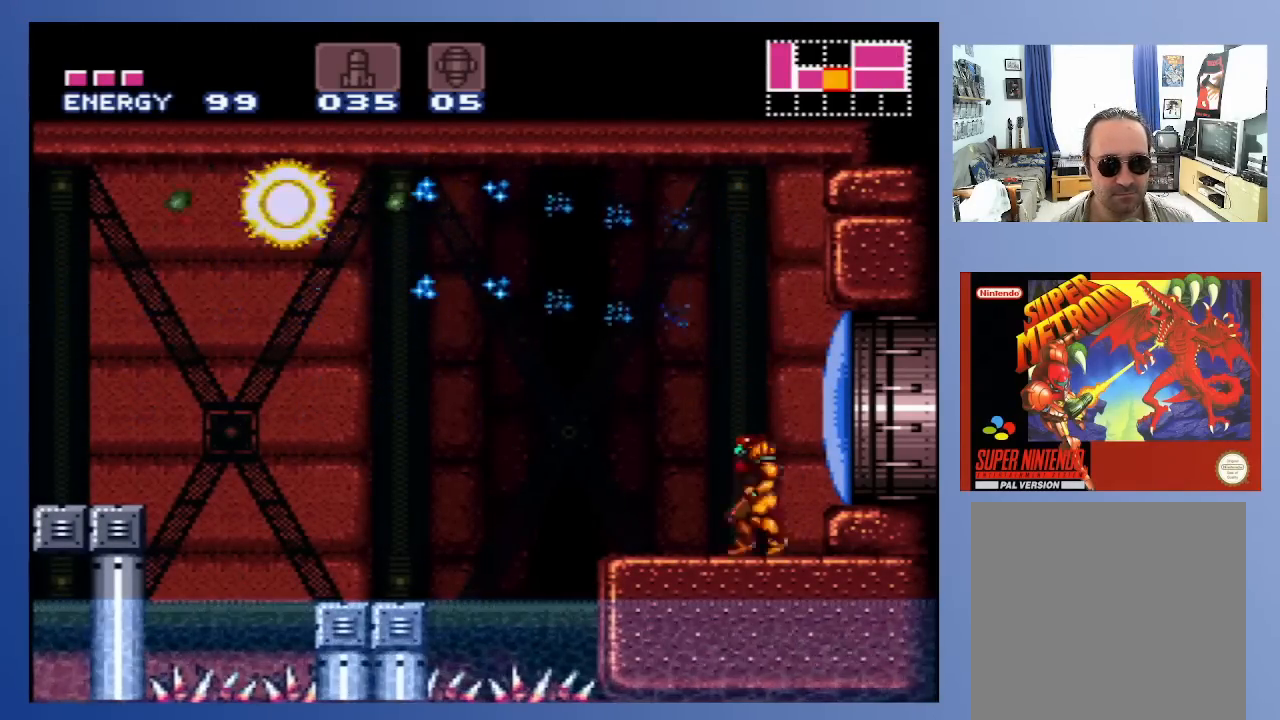
{"buttons": ["DPAD_LEFT"], "left_stick": "center", "right_stick": "center", "events": [[250, "A", "down"], [433, "A", "up"]]}
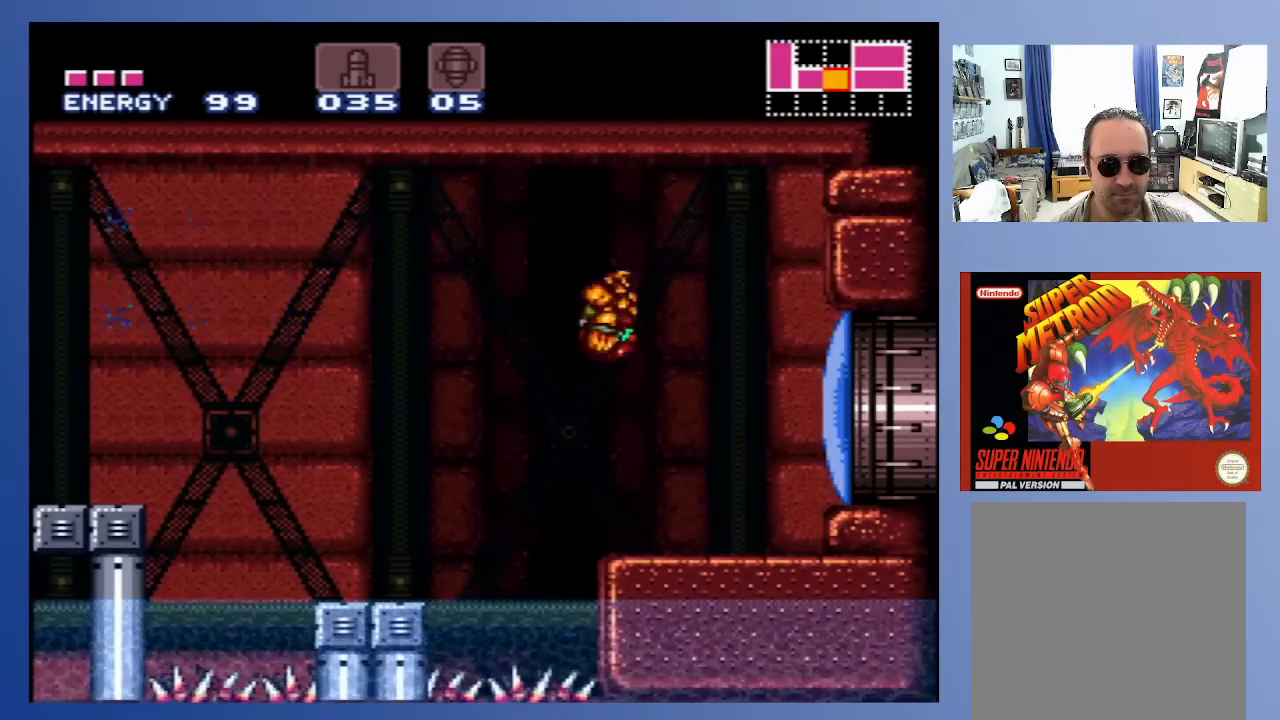
{"buttons": ["DPAD_LEFT"], "left_stick": "center", "right_stick": "center", "events": []}
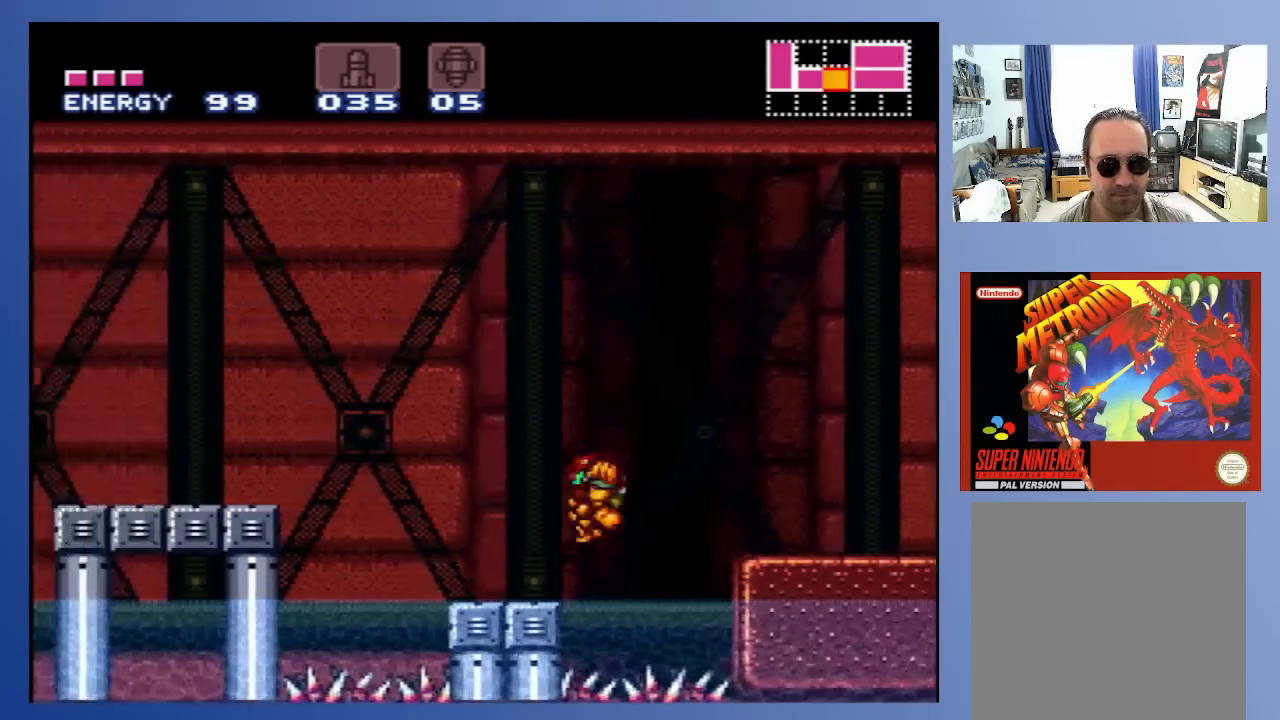
{"buttons": ["A", "DPAD_LEFT"], "left_stick": "center", "right_stick": "center", "events": [[450, "A", "down"]]}
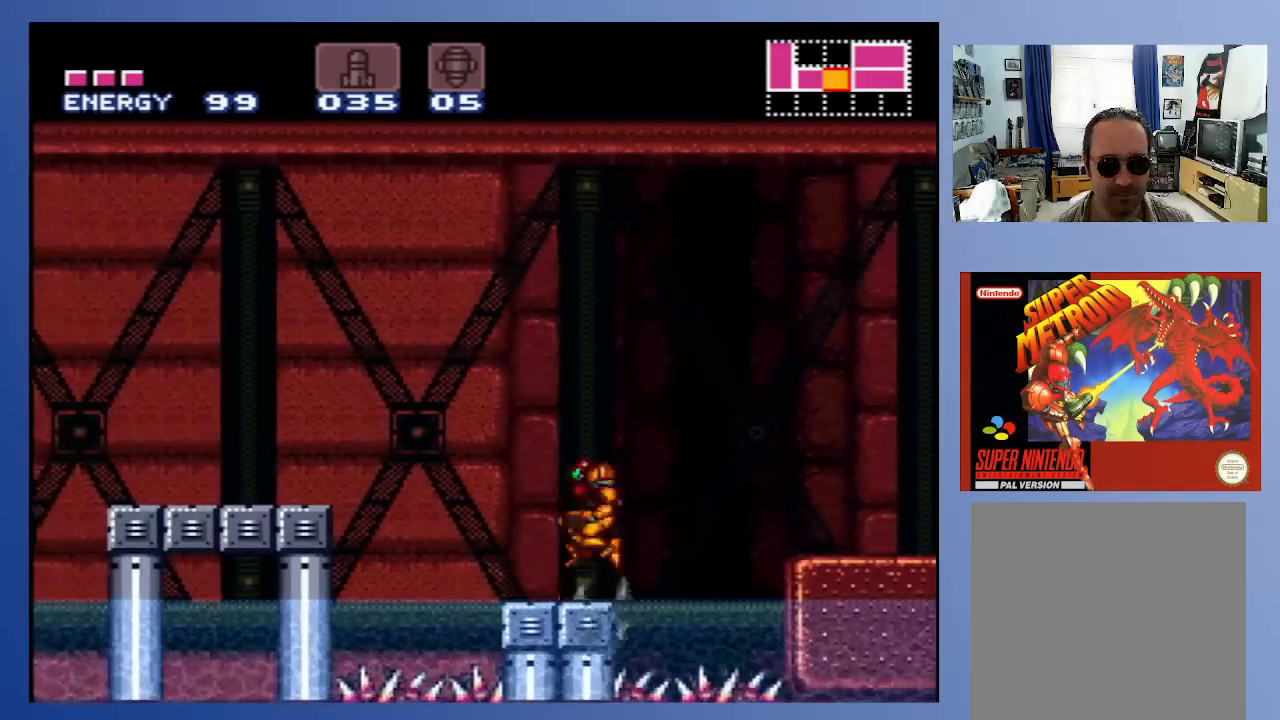
{"buttons": ["A", "DPAD_LEFT"], "left_stick": "center", "right_stick": "center", "events": []}
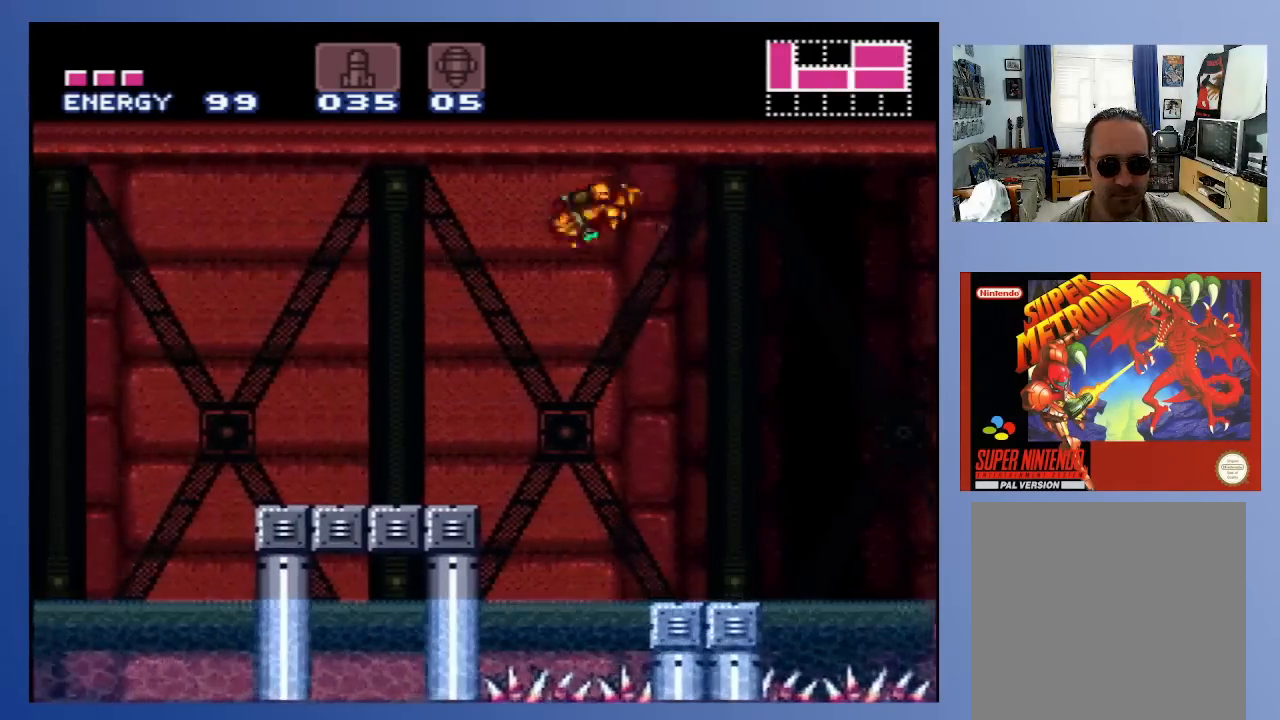
{"buttons": ["B", "DPAD_LEFT"], "left_stick": "center", "right_stick": "center", "events": [[183, "A", "up"], [483, "B", "down"]]}
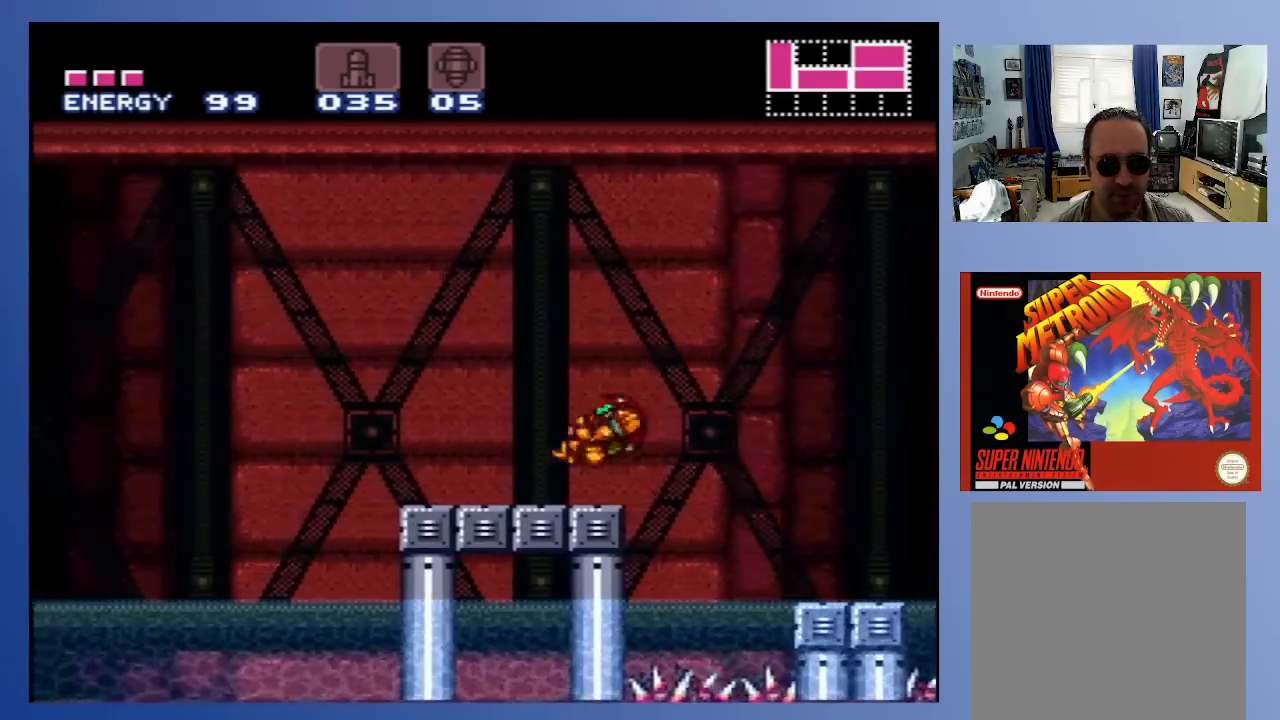
{"buttons": ["A", "B", "DPAD_LEFT"], "left_stick": "center", "right_stick": "center", "events": [[433, "A", "down"]]}
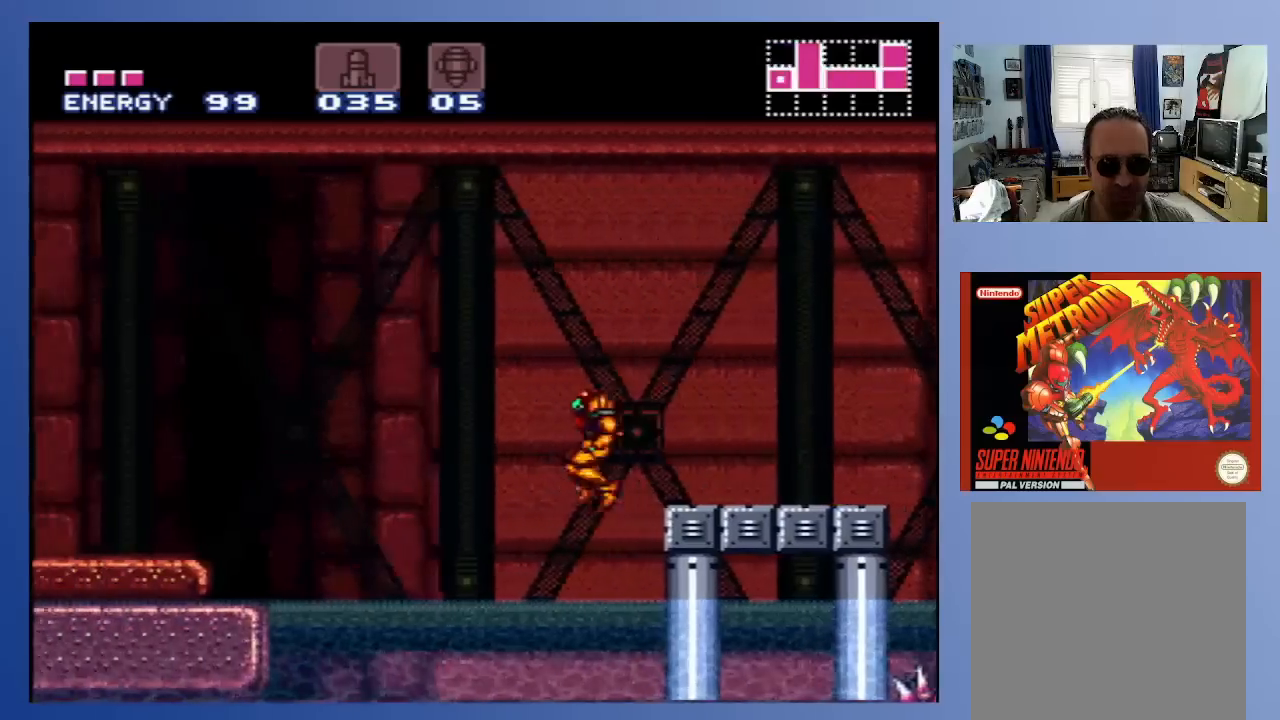
{"buttons": ["DPAD_LEFT"], "left_stick": "center", "right_stick": "center", "events": [[300, "A", "up"], [383, "B", "up"]]}
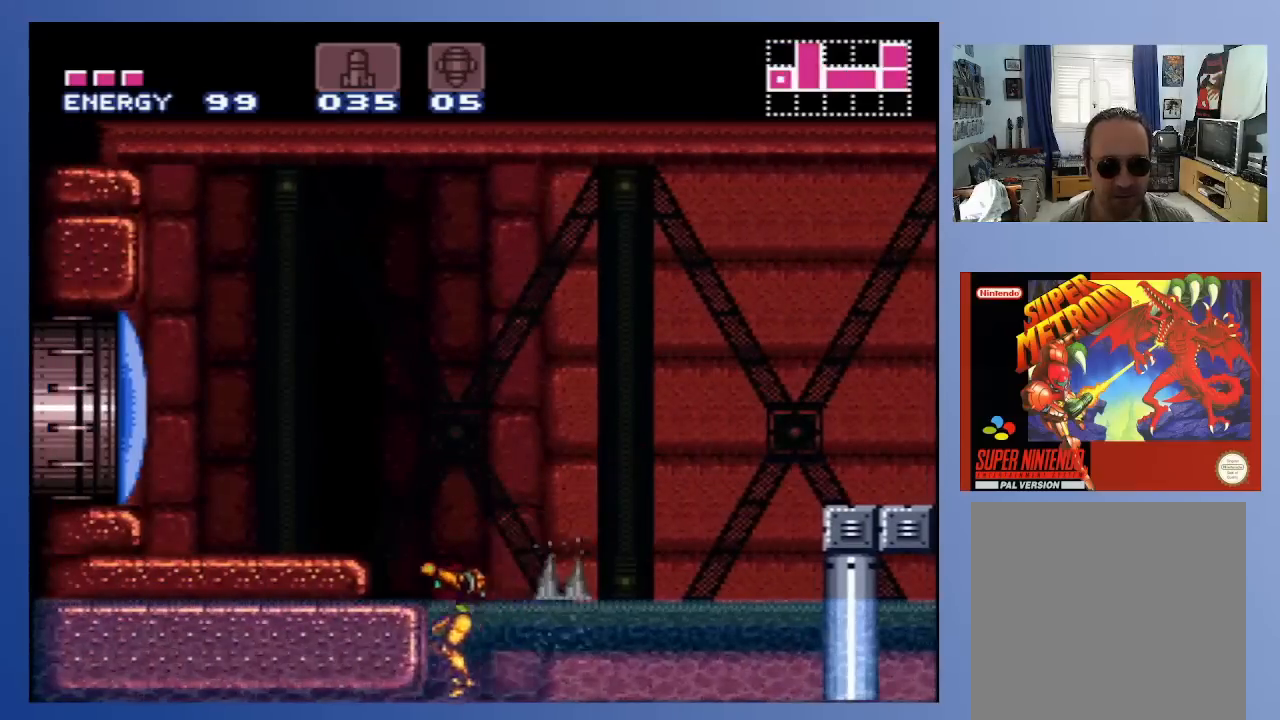
{"buttons": ["A", "DPAD_LEFT"], "left_stick": "center", "right_stick": "center", "events": [[167, "A", "down"]]}
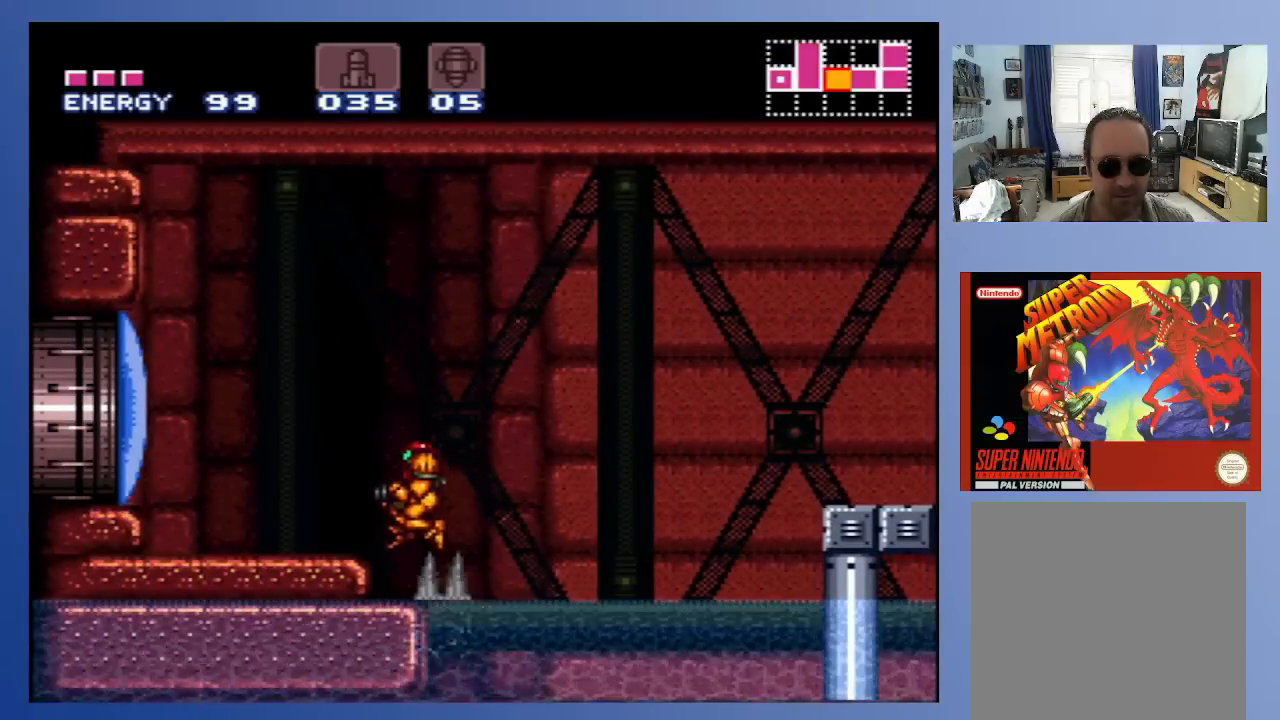
{"buttons": ["X", "DPAD_LEFT"], "left_stick": "center", "right_stick": "center", "events": [[117, "A", "up"], [200, "X", "down"], [283, "X", "up"], [367, "X", "down"], [433, "X", "up"], [500, "X", "down"]]}
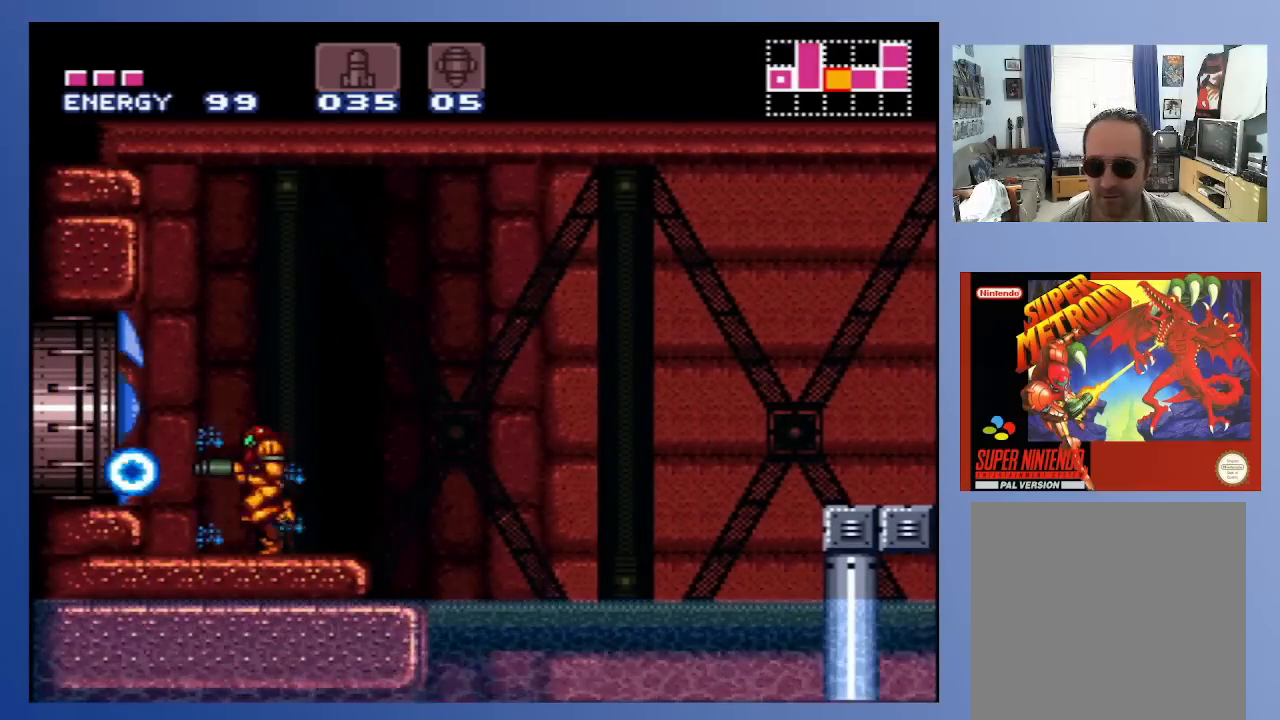
{"buttons": ["DPAD_LEFT"], "left_stick": "center", "right_stick": "center", "events": [[67, "X", "up"], [250, "A", "down"], [367, "A", "up"]]}
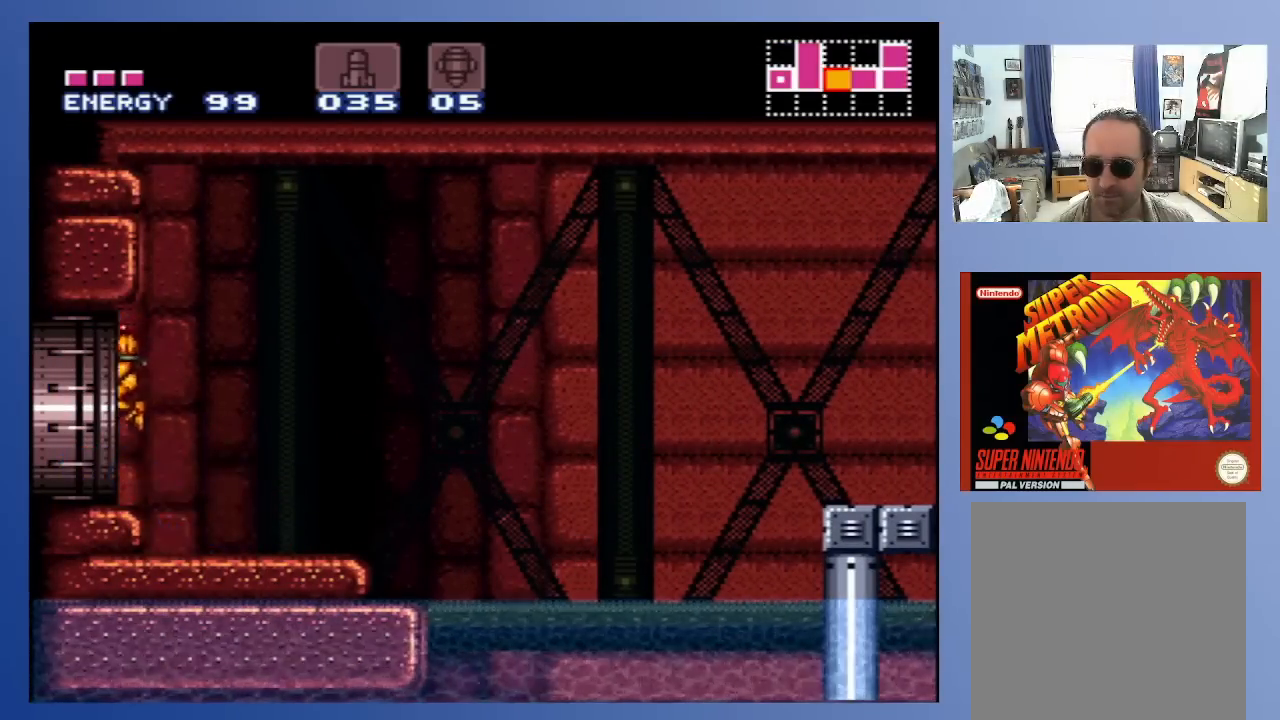
{"buttons": ["DPAD_LEFT"], "left_stick": "center", "right_stick": "center", "events": []}
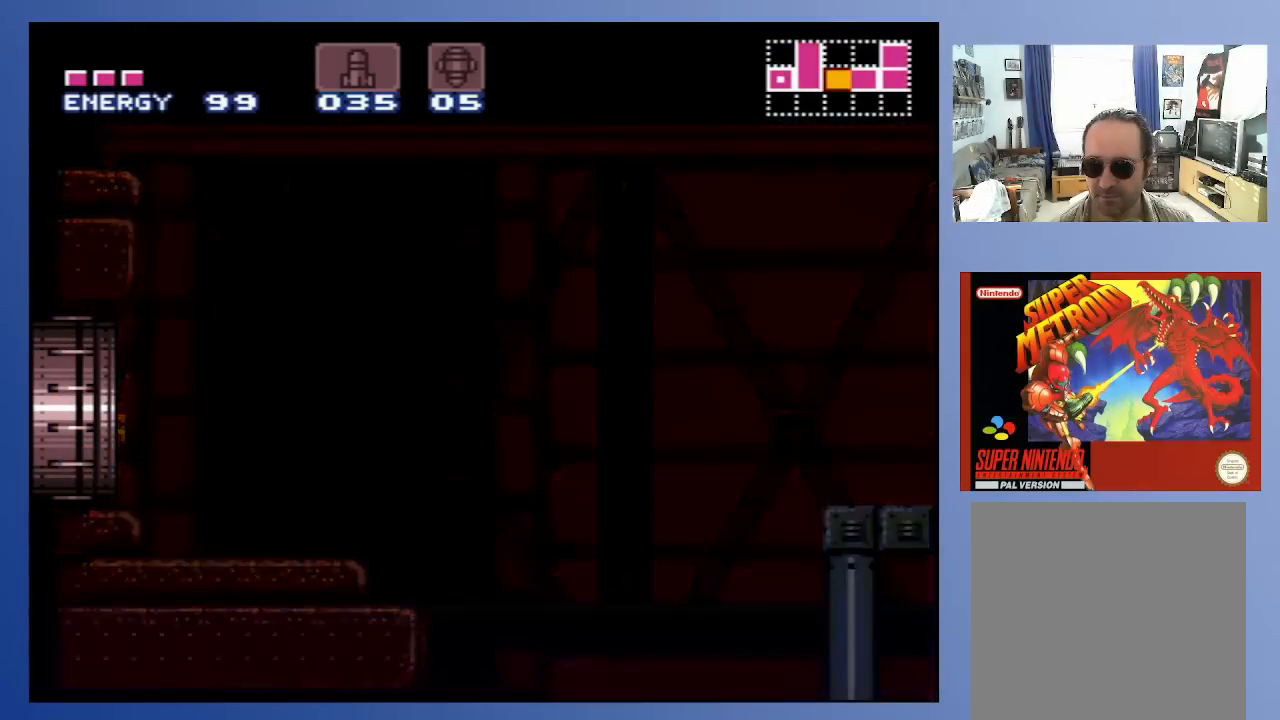
{"buttons": ["DPAD_LEFT"], "left_stick": "center", "right_stick": "center", "events": []}
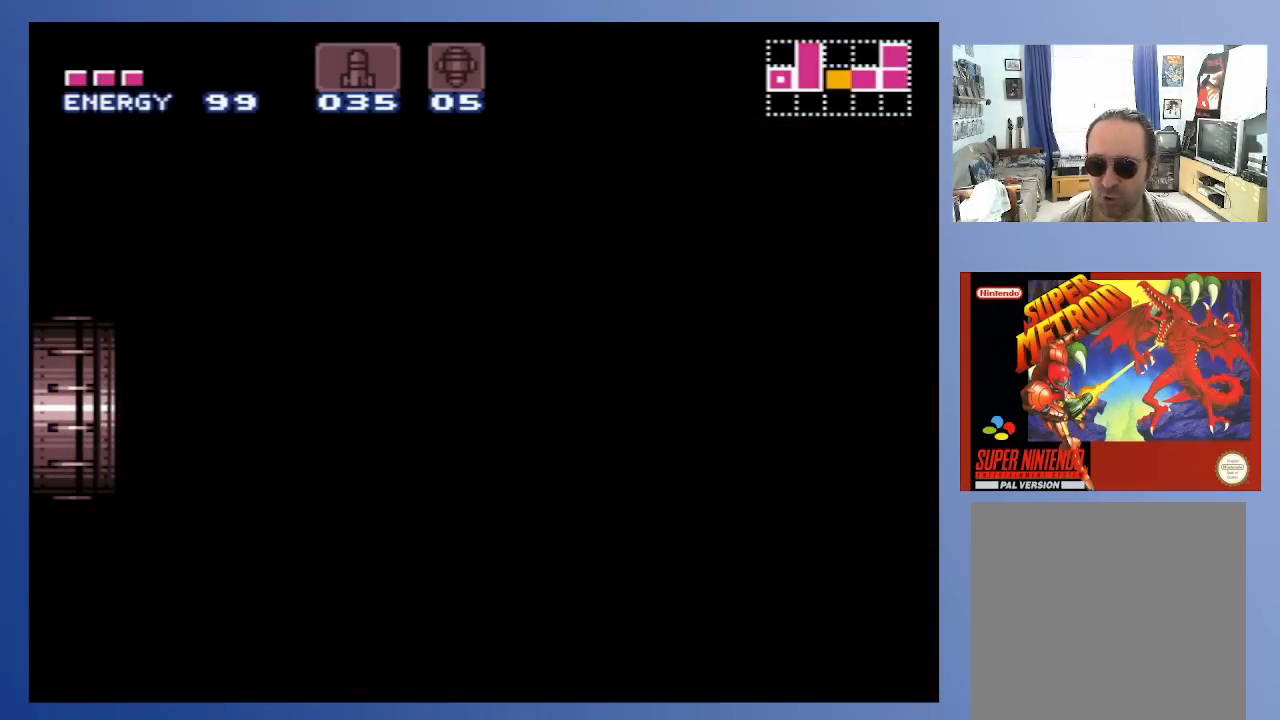
{"buttons": [], "left_stick": "center", "right_stick": "center", "events": [[350, "DPAD_LEFT", "up"]]}
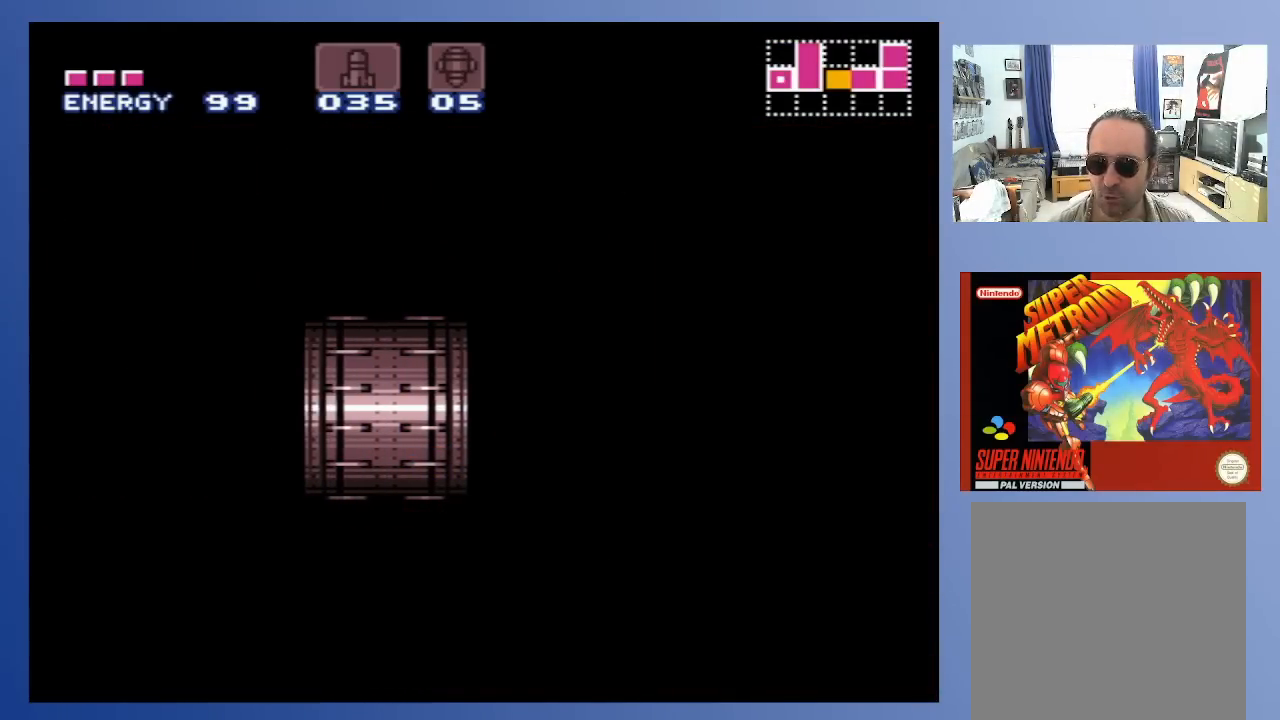
{"buttons": [], "left_stick": "center", "right_stick": "center", "events": []}
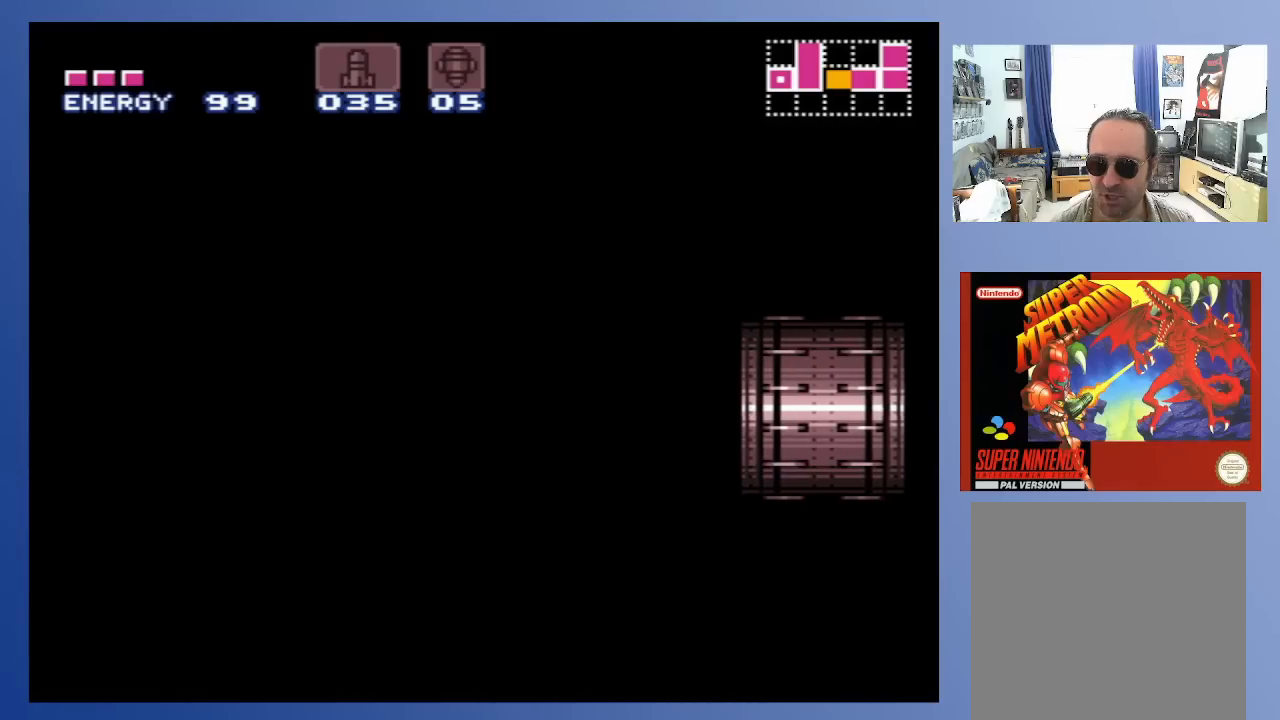
{"buttons": [], "left_stick": "center", "right_stick": "center", "events": []}
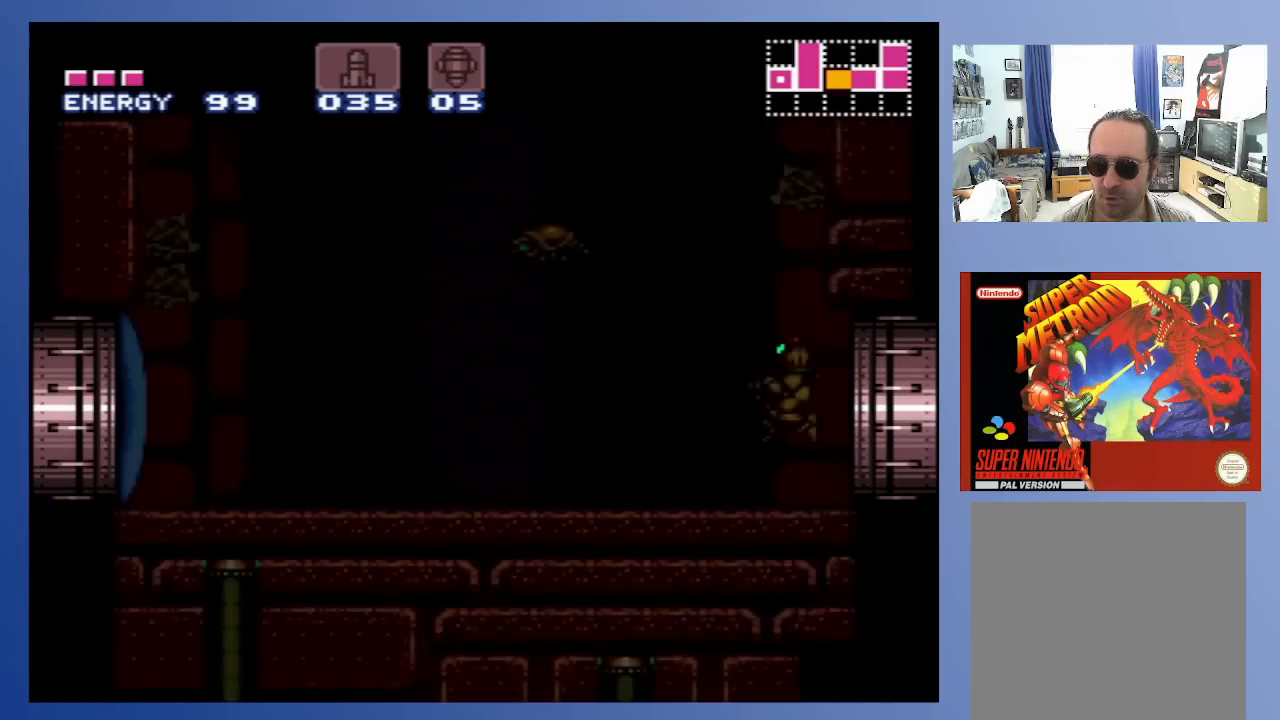
{"buttons": [], "left_stick": "center", "right_stick": "center", "events": []}
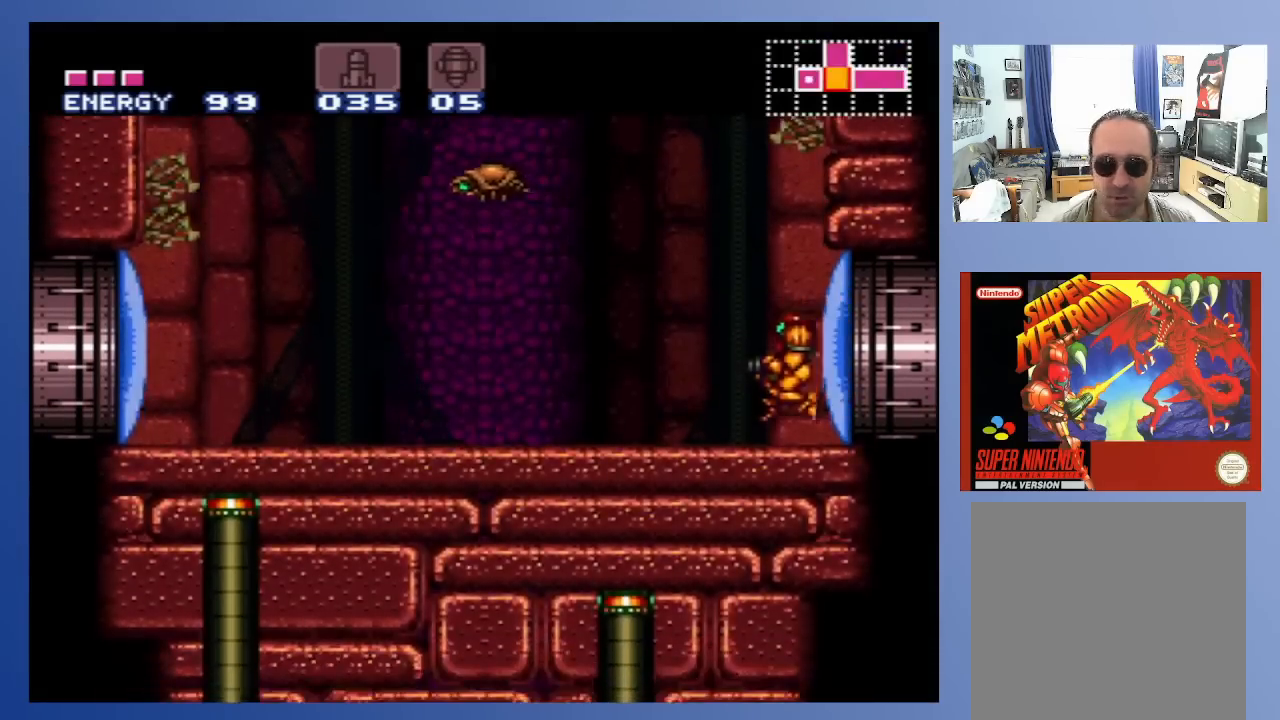
{"buttons": ["DPAD_UP", "DPAD_LEFT"], "left_stick": "center", "right_stick": "center", "events": [[183, "DPAD_LEFT", "down"], [233, "DPAD_UP", "down"], [350, "X", "down"], [433, "X", "up"]]}
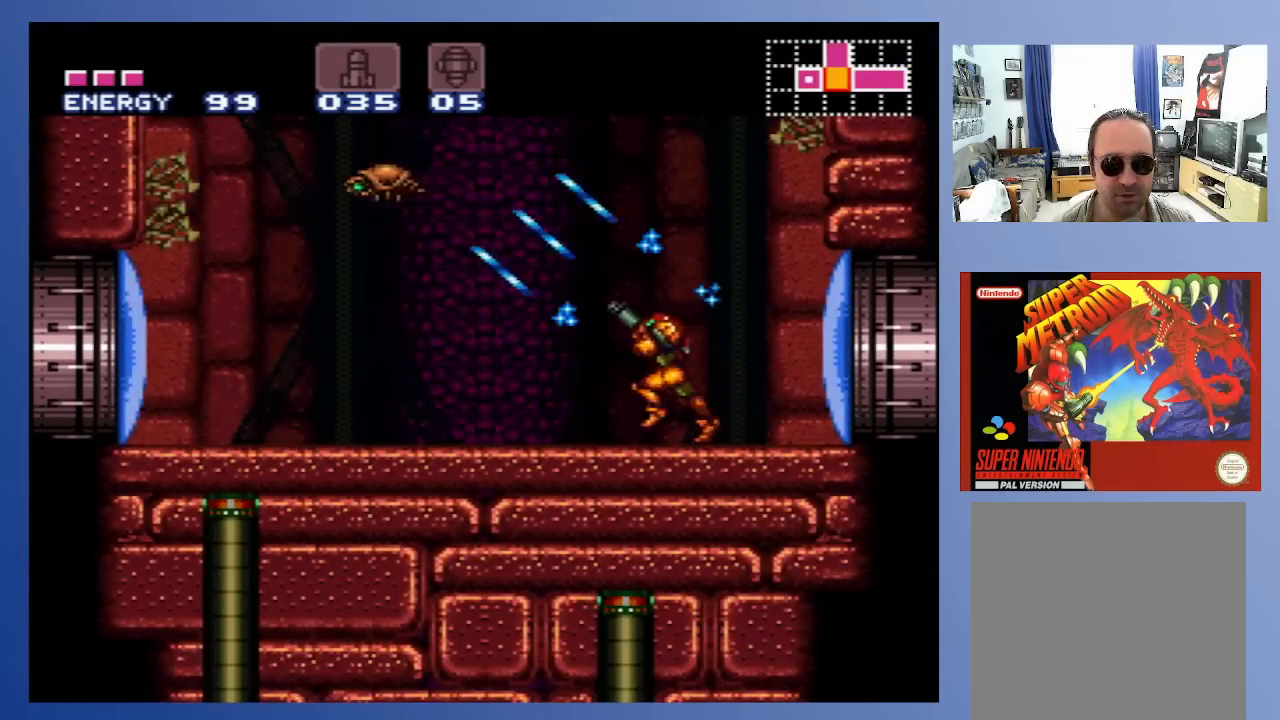
{"buttons": [], "left_stick": "center", "right_stick": "center", "events": [[367, "DPAD_LEFT", "up"], [383, "DPAD_UP", "up"]]}